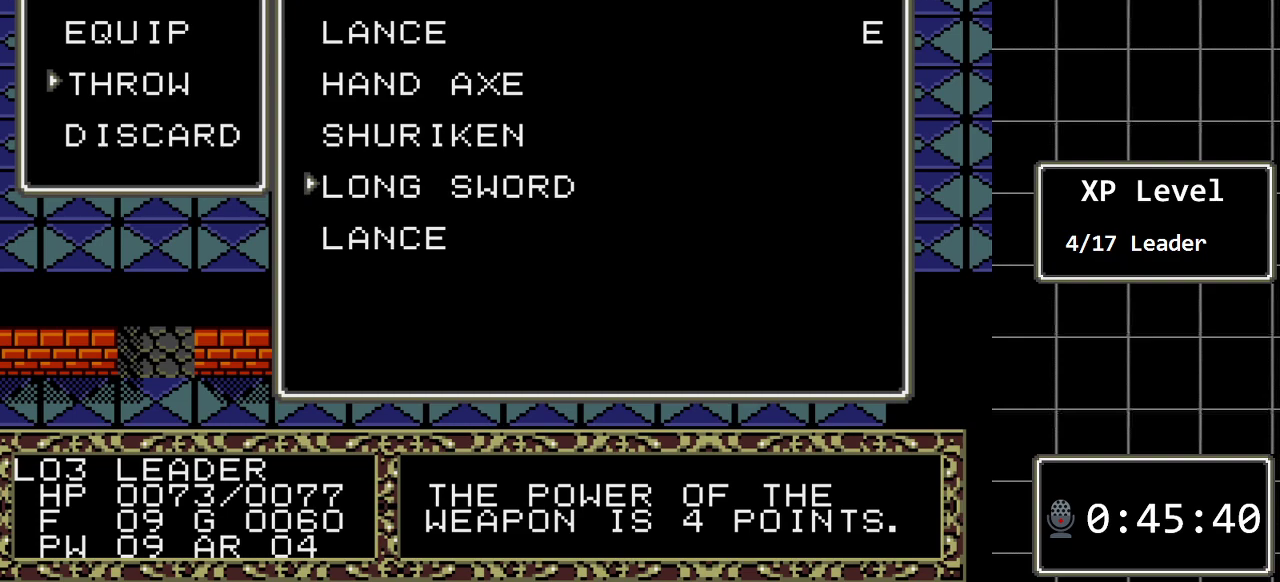
Gameplay with a controller (Xbox layout); each line is a JSON object with the inputs held at the frame after it. "events" lists button and stick changes between this image and that frame as [ms after this image, input, new state], when the widget could be followed in between. Not read: L1 L2 L3 R1 R2 R3.
{"buttons": [], "events": [[233, "DPAD_UP", "down"], [350, "DPAD_UP", "up"]]}
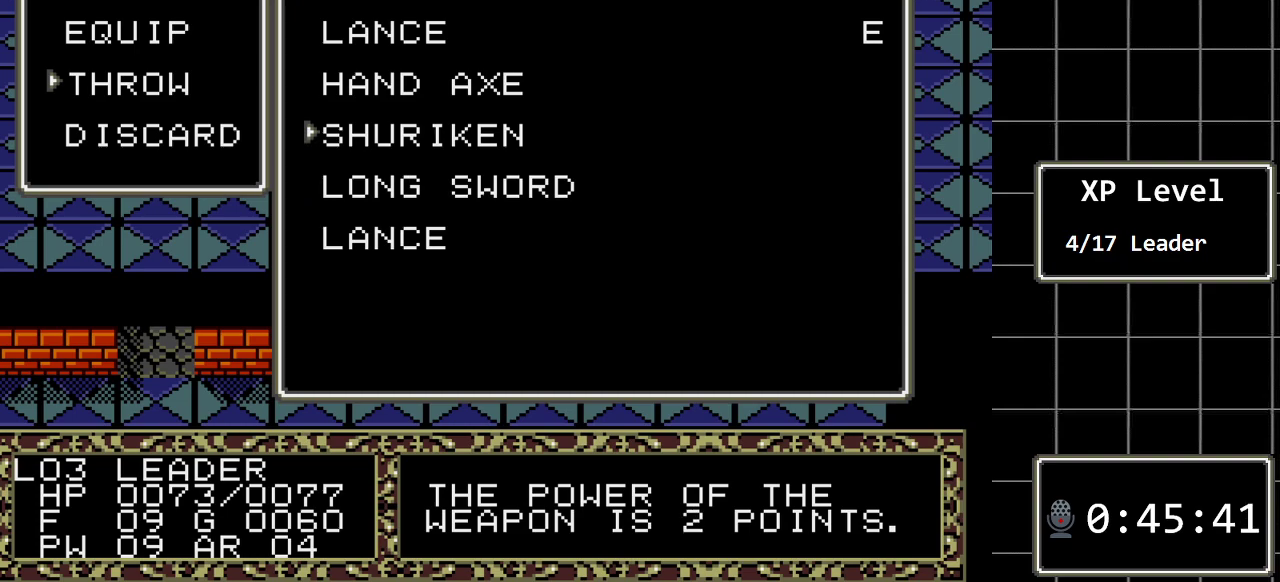
{"buttons": [], "events": []}
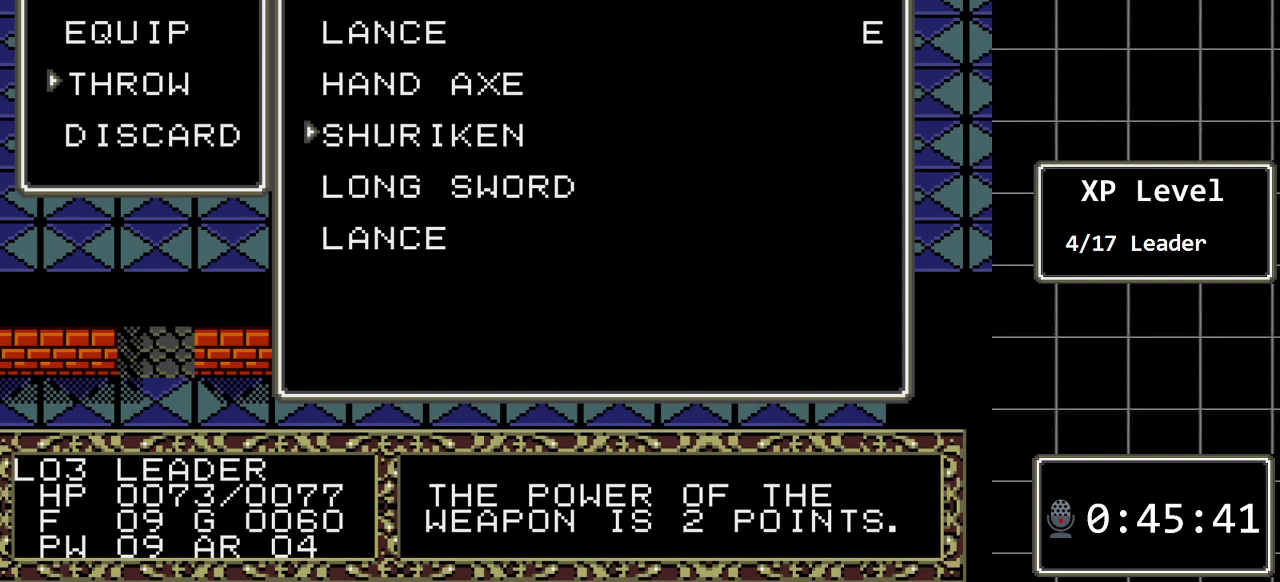
{"buttons": [], "events": [[117, "DPAD_DOWN", "down"], [283, "DPAD_DOWN", "up"]]}
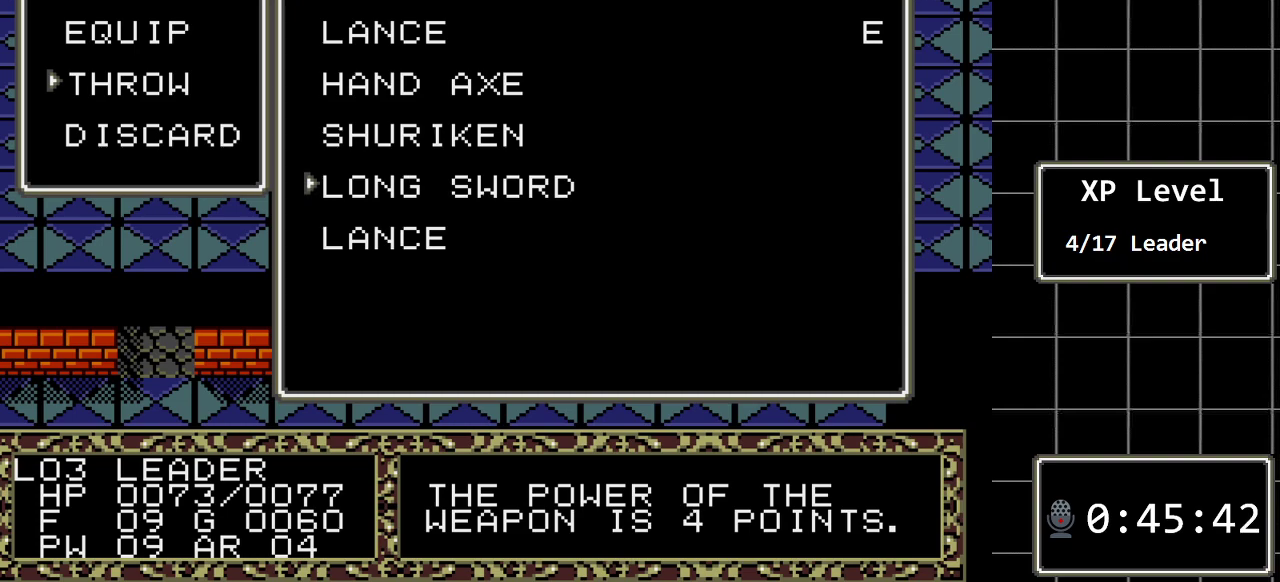
{"buttons": [], "events": []}
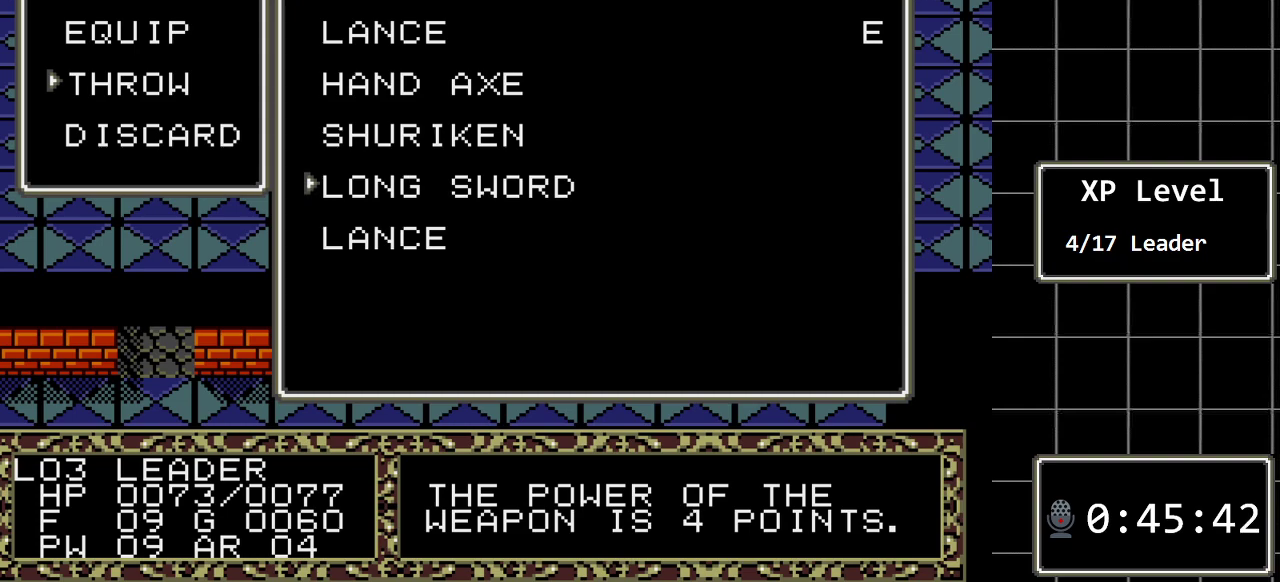
{"buttons": [], "events": []}
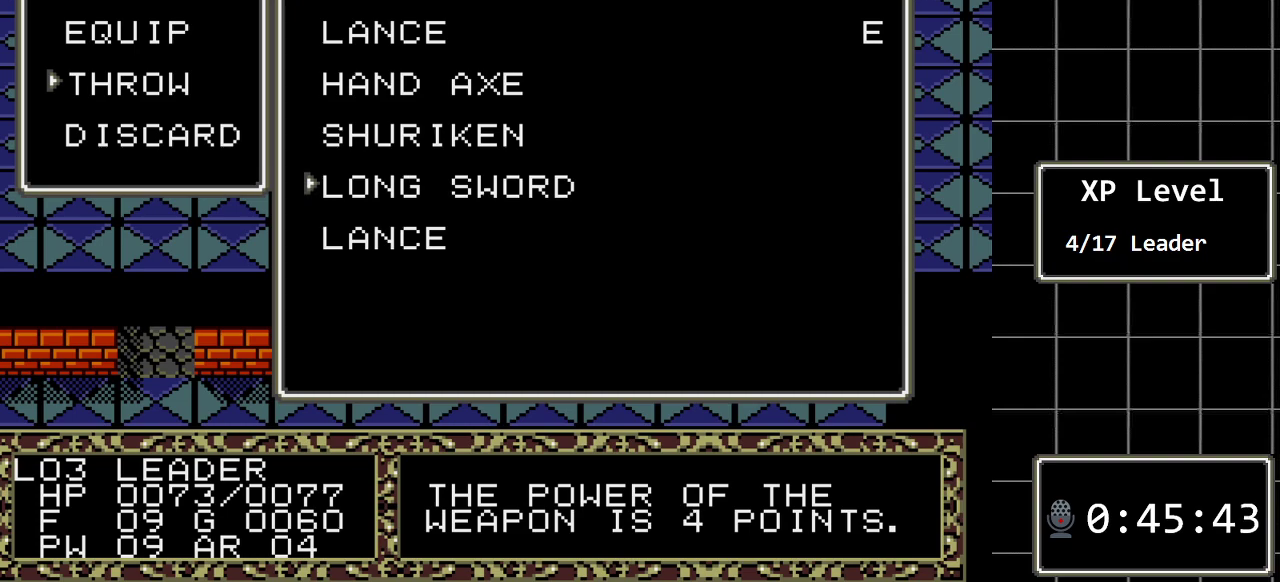
{"buttons": [], "events": [[33, "DPAD_DOWN", "down"], [133, "DPAD_DOWN", "up"]]}
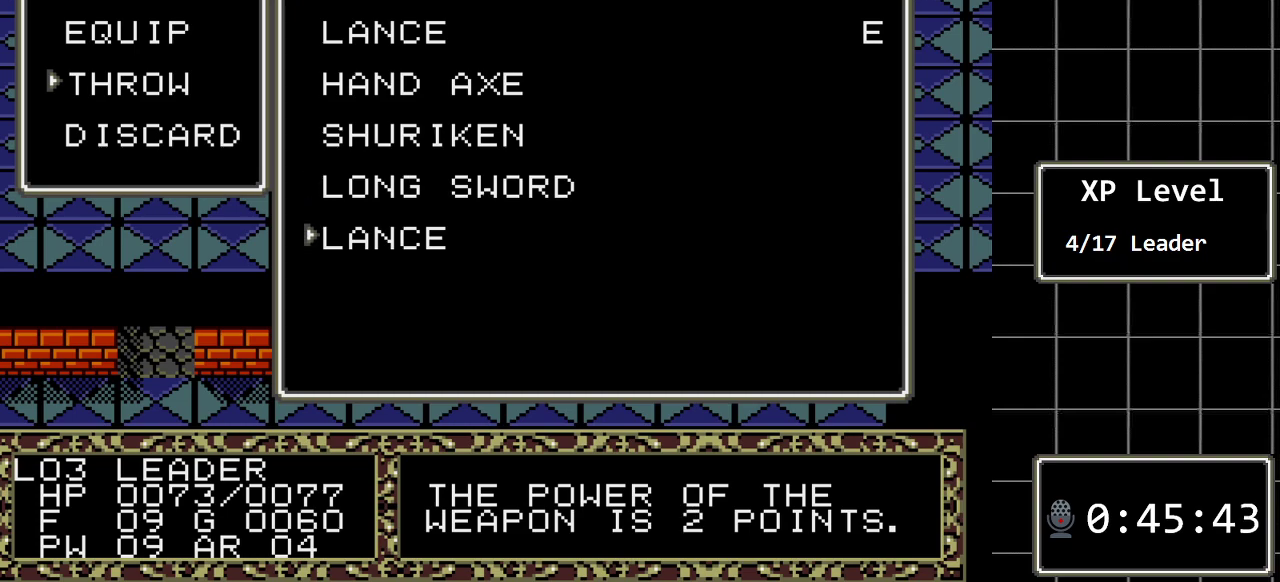
{"buttons": [], "events": [[83, "C", "down"], [200, "C", "up"]]}
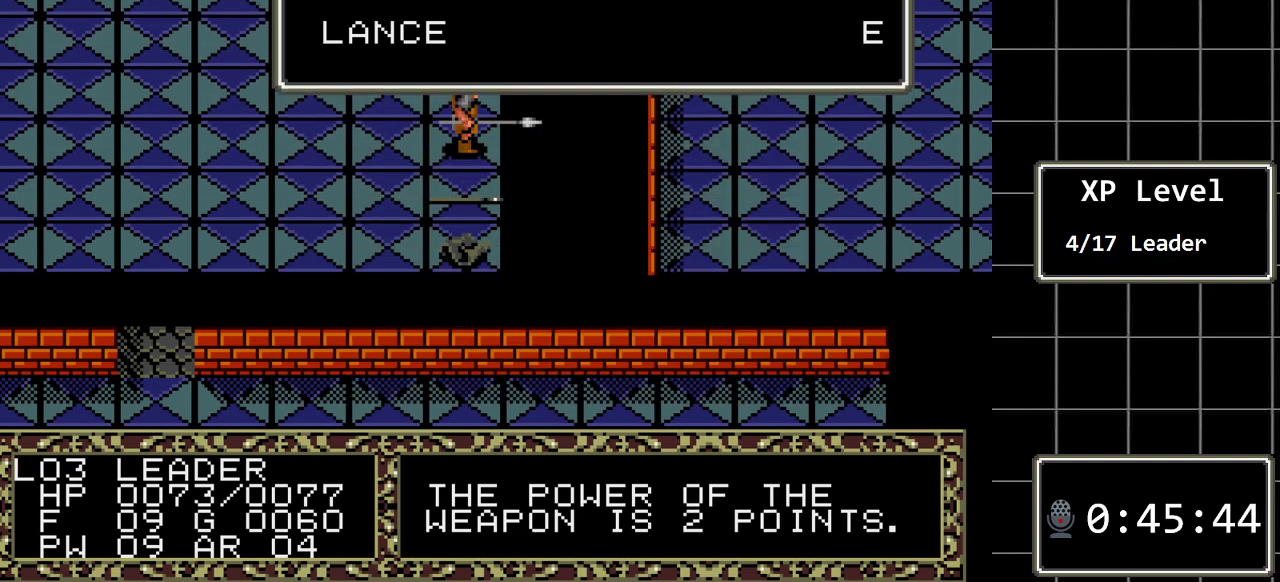
{"buttons": ["DPAD_DOWN"], "events": [[433, "DPAD_DOWN", "down"]]}
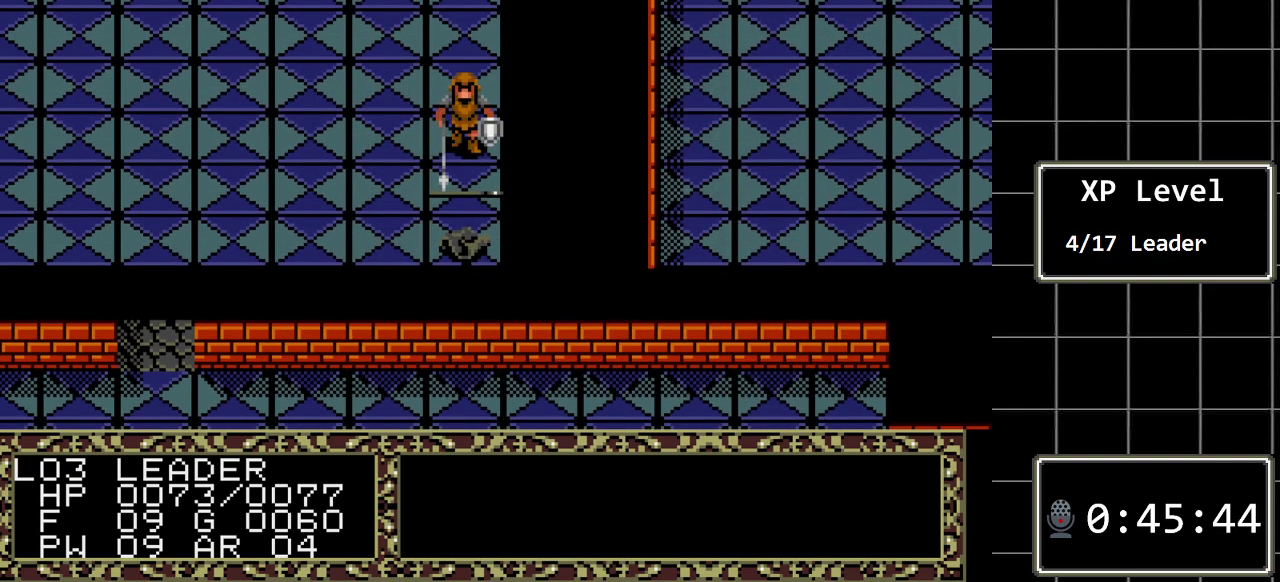
{"buttons": [], "events": [[100, "DPAD_DOWN", "up"], [267, "A", "down"], [417, "A", "up"]]}
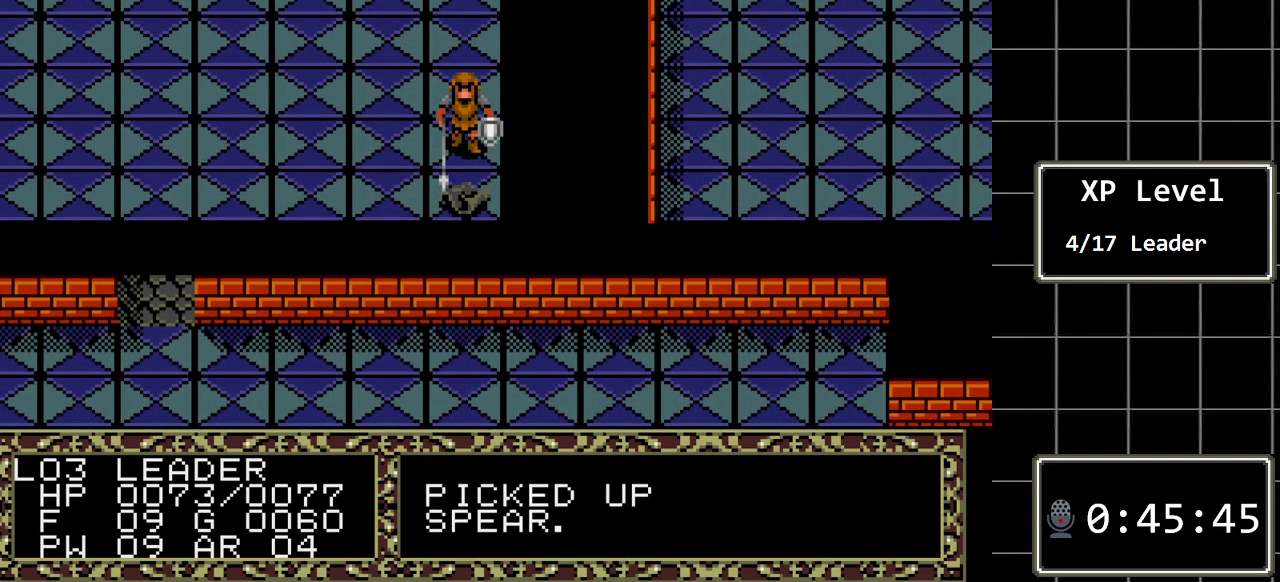
{"buttons": ["C"], "events": [[217, "DPAD_RIGHT", "down"], [367, "DPAD_RIGHT", "up"], [433, "C", "down"]]}
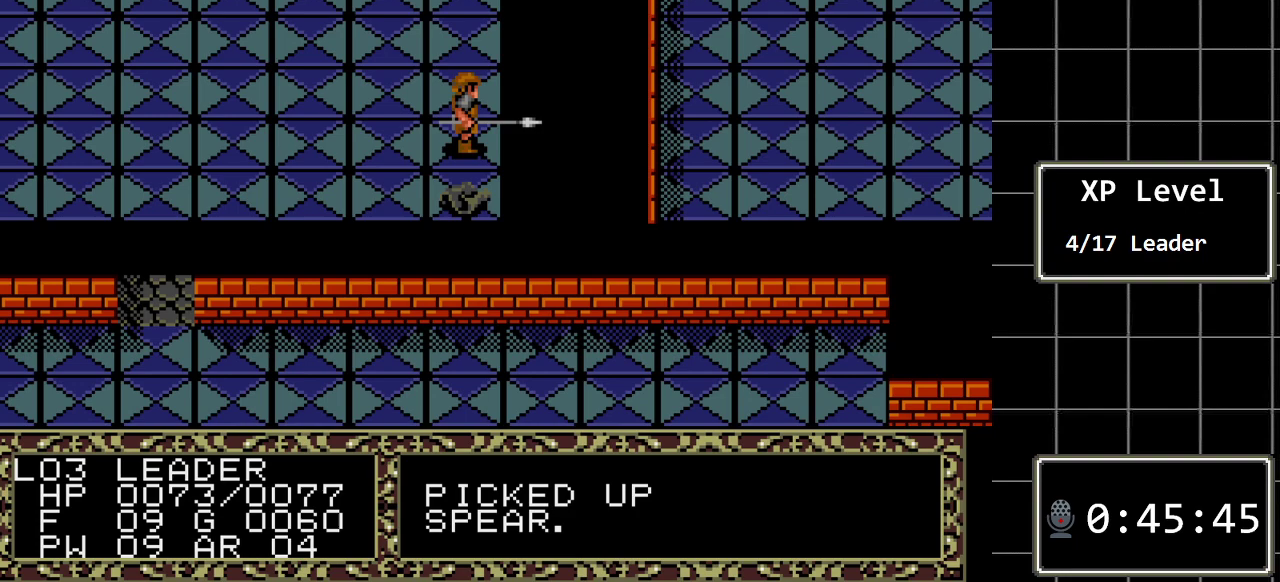
{"buttons": [], "events": [[67, "C", "up"], [283, "C", "down"], [417, "C", "up"]]}
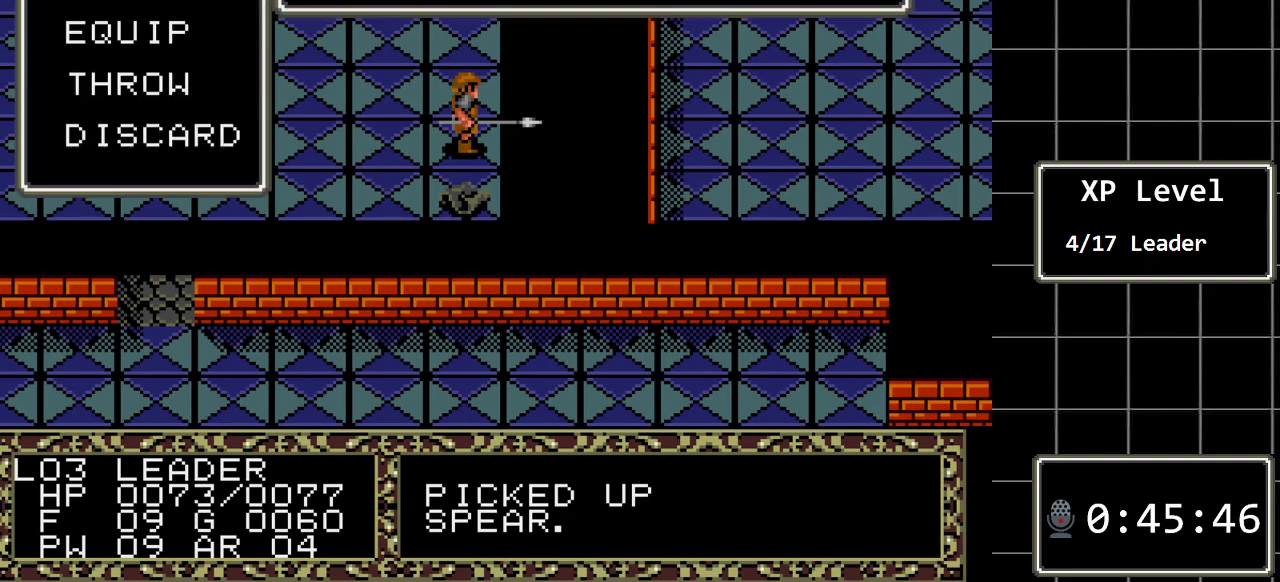
{"buttons": [], "events": []}
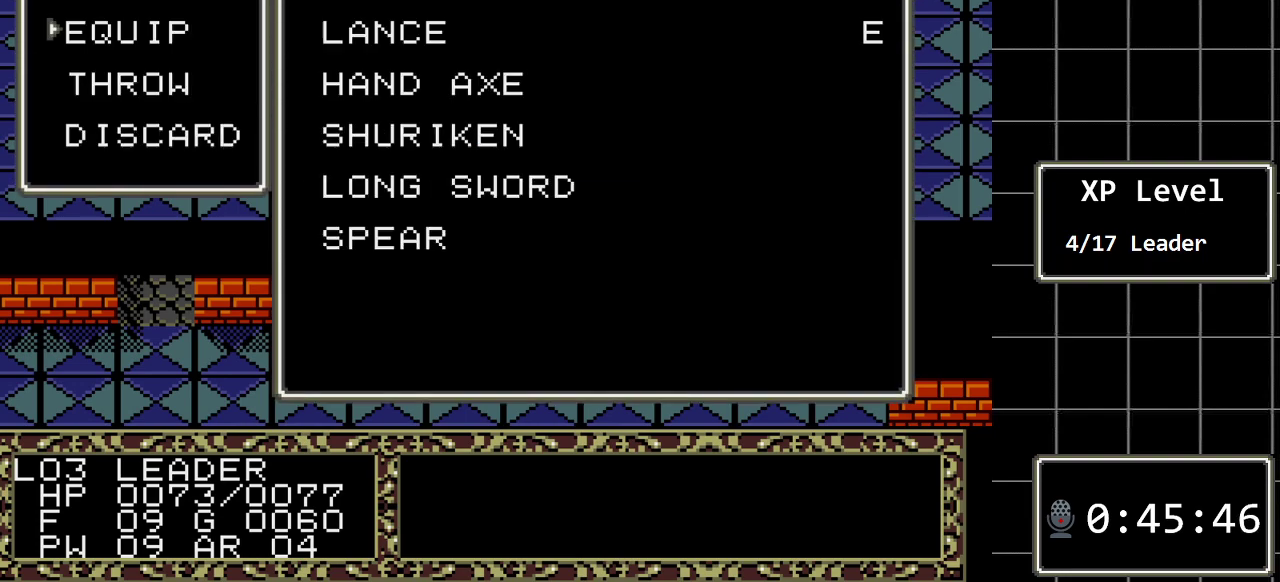
{"buttons": [], "events": [[150, "DPAD_DOWN", "down"], [283, "DPAD_DOWN", "up"], [333, "C", "down"], [467, "C", "up"]]}
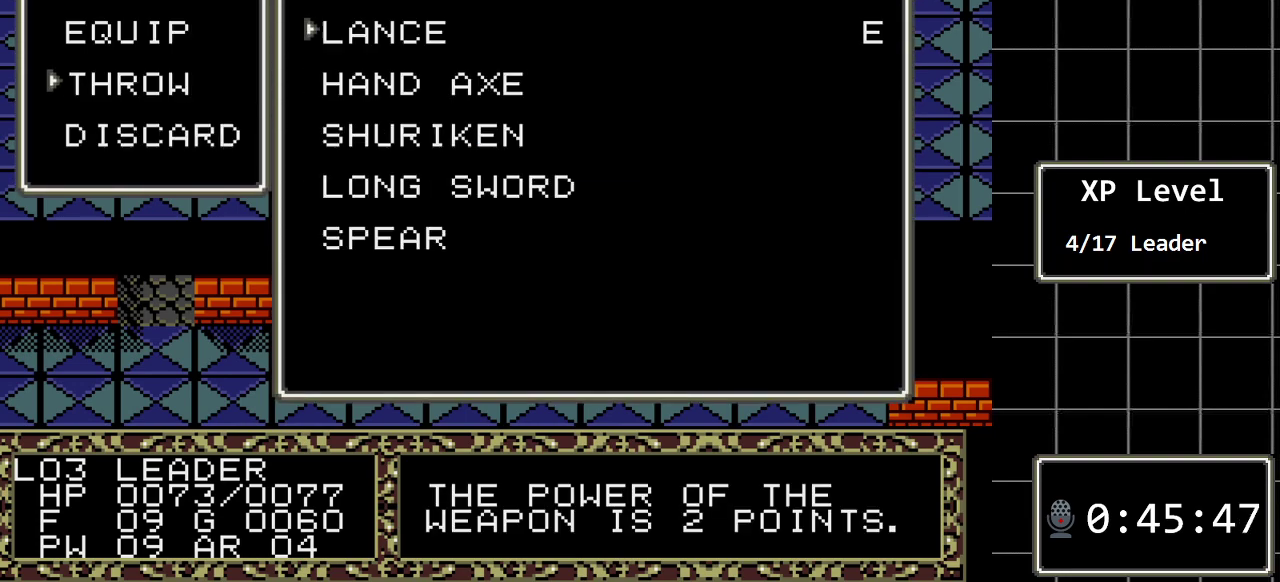
{"buttons": [], "events": [[33, "DPAD_DOWN", "down"], [133, "DPAD_DOWN", "up"], [217, "DPAD_DOWN", "down"], [317, "DPAD_DOWN", "up"], [383, "DPAD_DOWN", "down"], [483, "DPAD_DOWN", "up"]]}
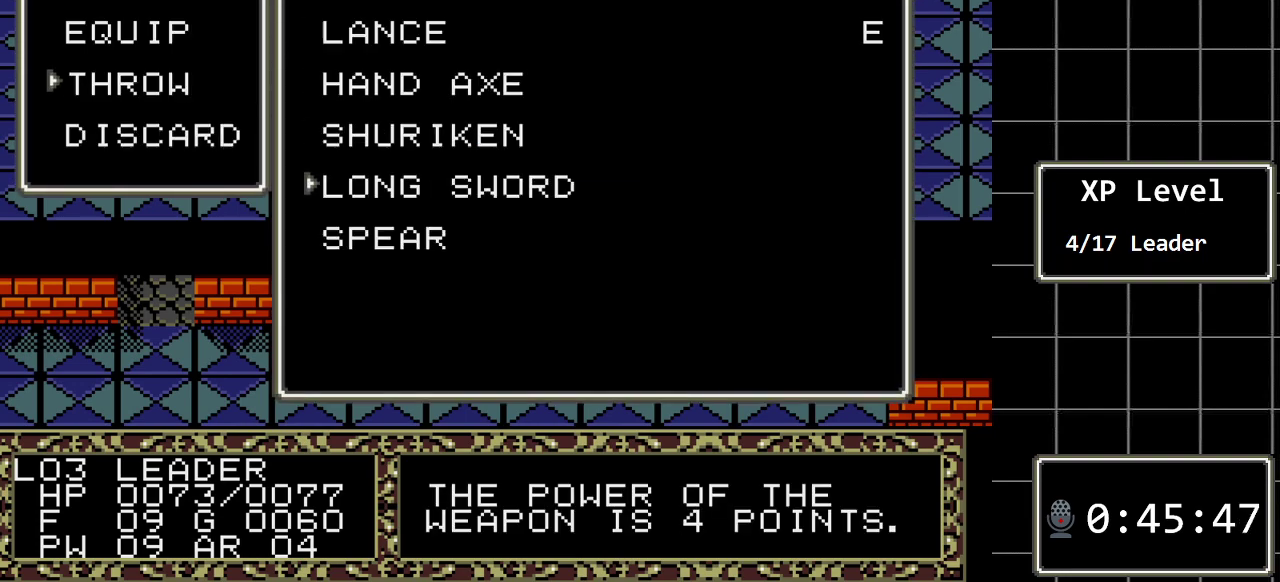
{"buttons": ["C"], "events": [[50, "DPAD_DOWN", "down"], [133, "DPAD_DOWN", "up"], [500, "C", "down"]]}
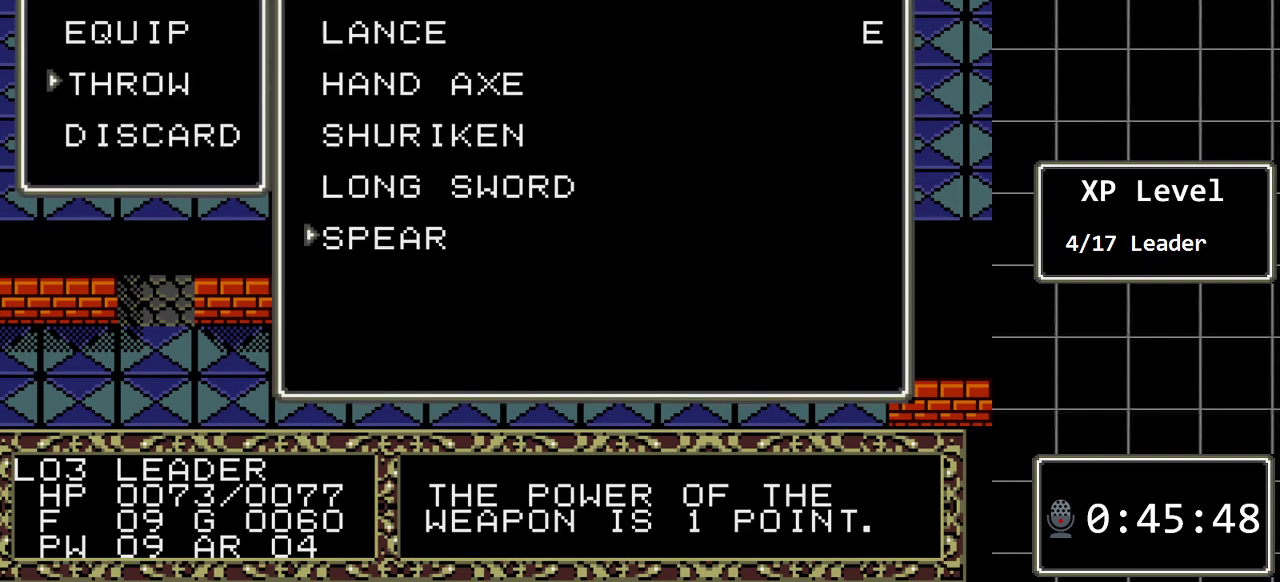
{"buttons": [], "events": [[117, "C", "up"]]}
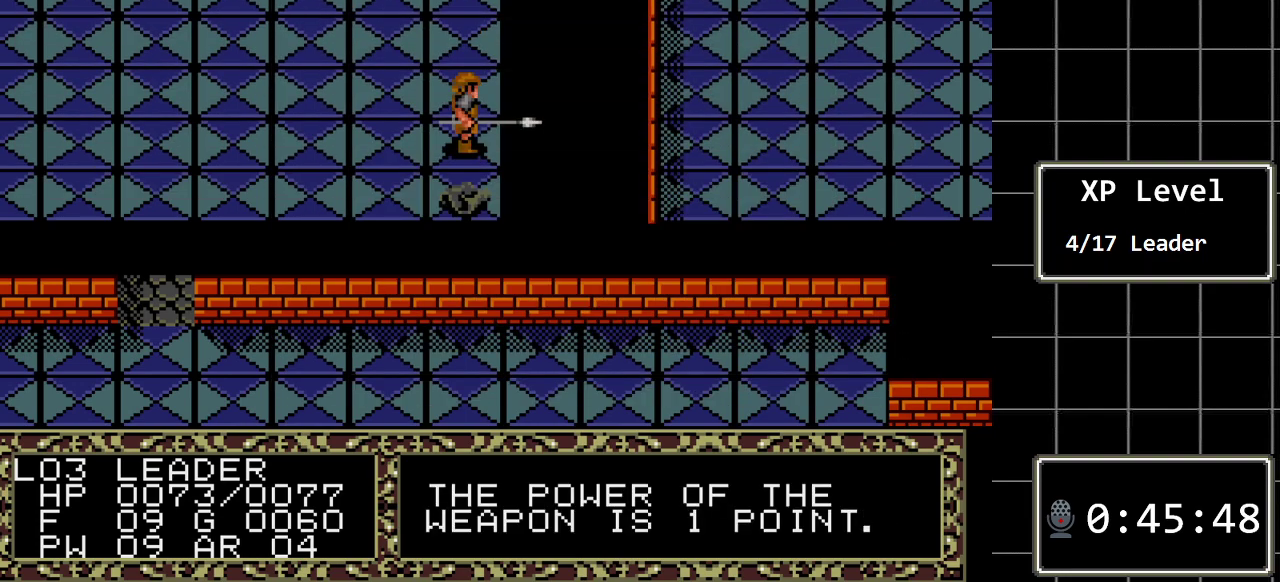
{"buttons": [], "events": [[300, "DPAD_DOWN", "down"], [483, "DPAD_DOWN", "up"]]}
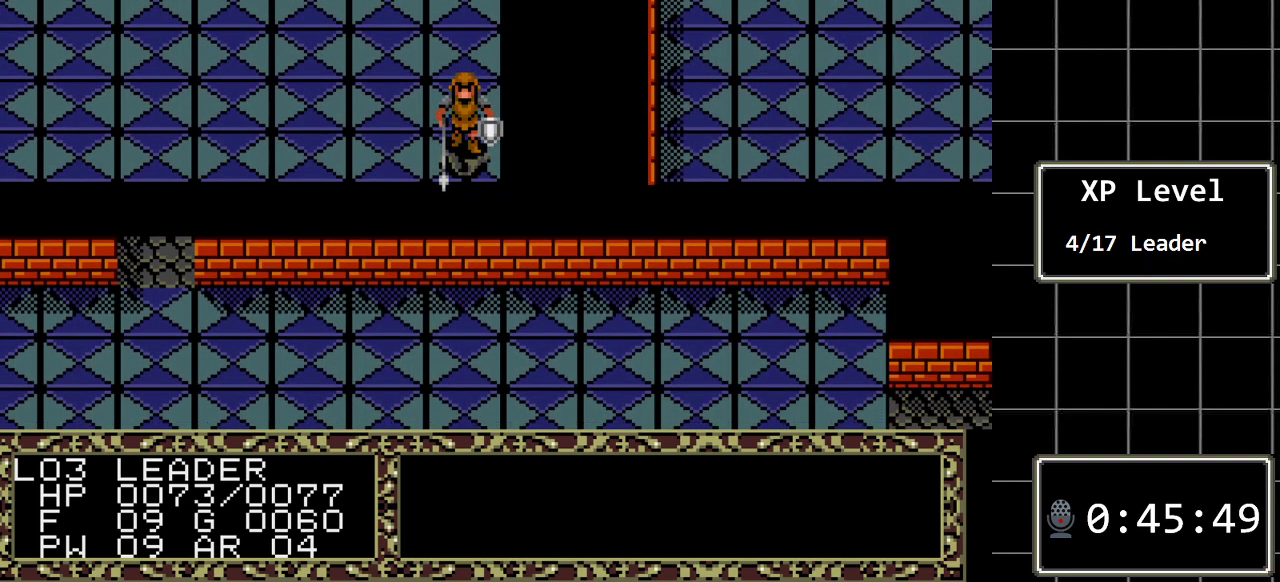
{"buttons": [], "events": [[183, "A", "down"], [333, "A", "up"]]}
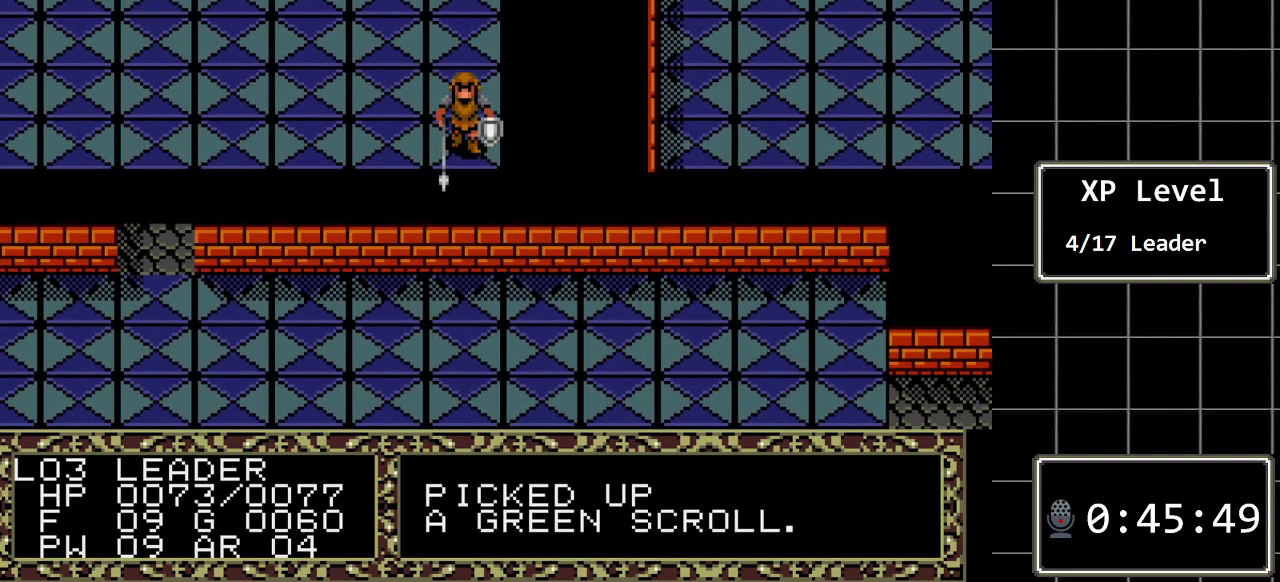
{"buttons": [], "events": [[183, "C", "down"], [283, "C", "up"]]}
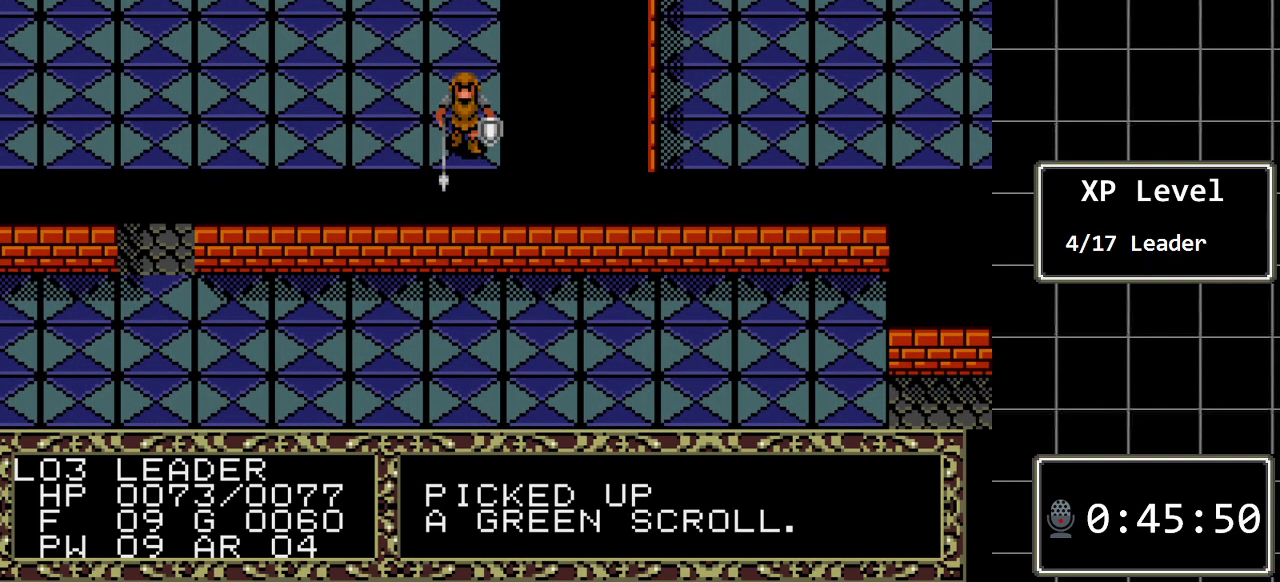
{"buttons": [], "events": [[167, "DPAD_RIGHT", "down"], [300, "DPAD_RIGHT", "up"], [367, "DPAD_RIGHT", "down"], [450, "DPAD_RIGHT", "up"]]}
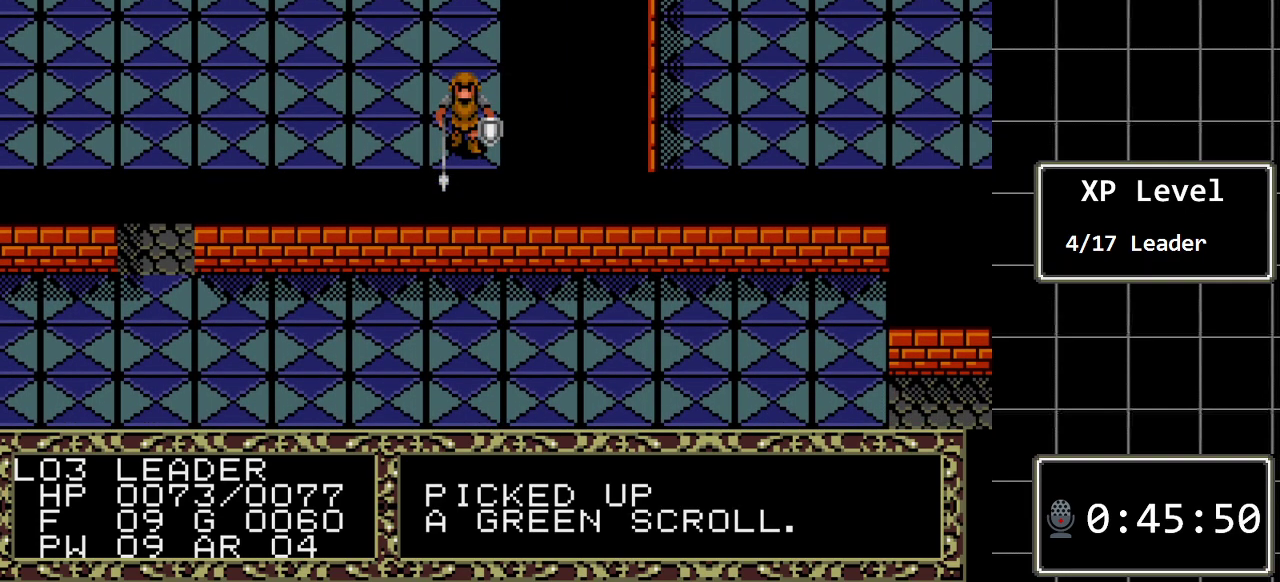
{"buttons": ["DPAD_RIGHT"], "events": [[183, "DPAD_LEFT", "down"], [250, "DPAD_LEFT", "up"], [500, "DPAD_RIGHT", "down"]]}
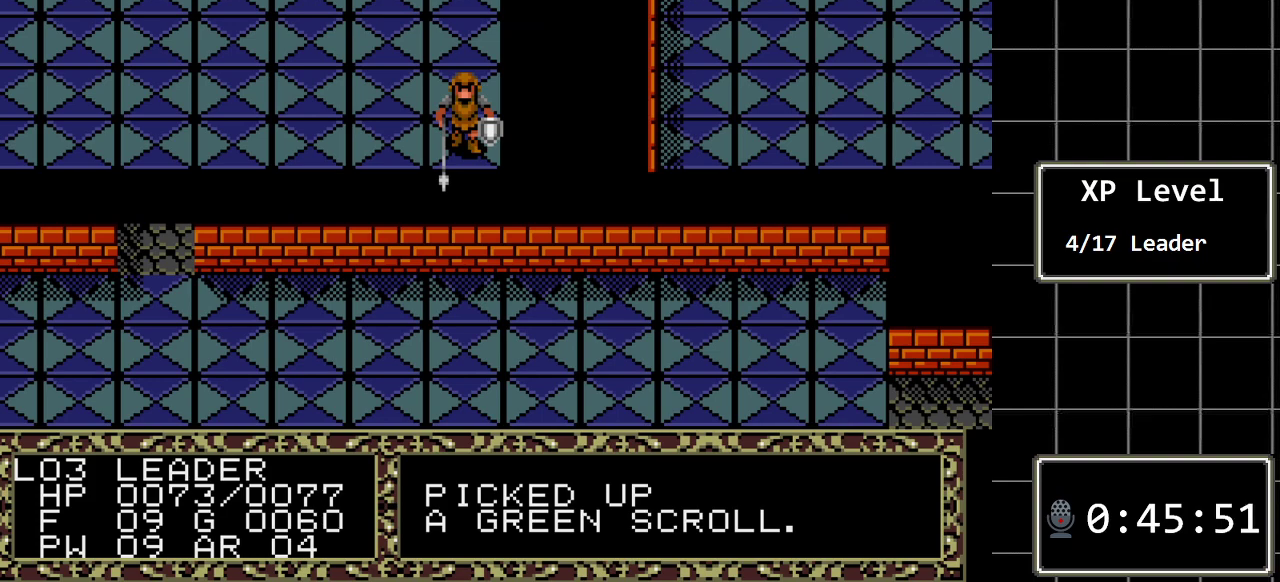
{"buttons": ["C"], "events": [[100, "DPAD_RIGHT", "up"], [383, "C", "down"]]}
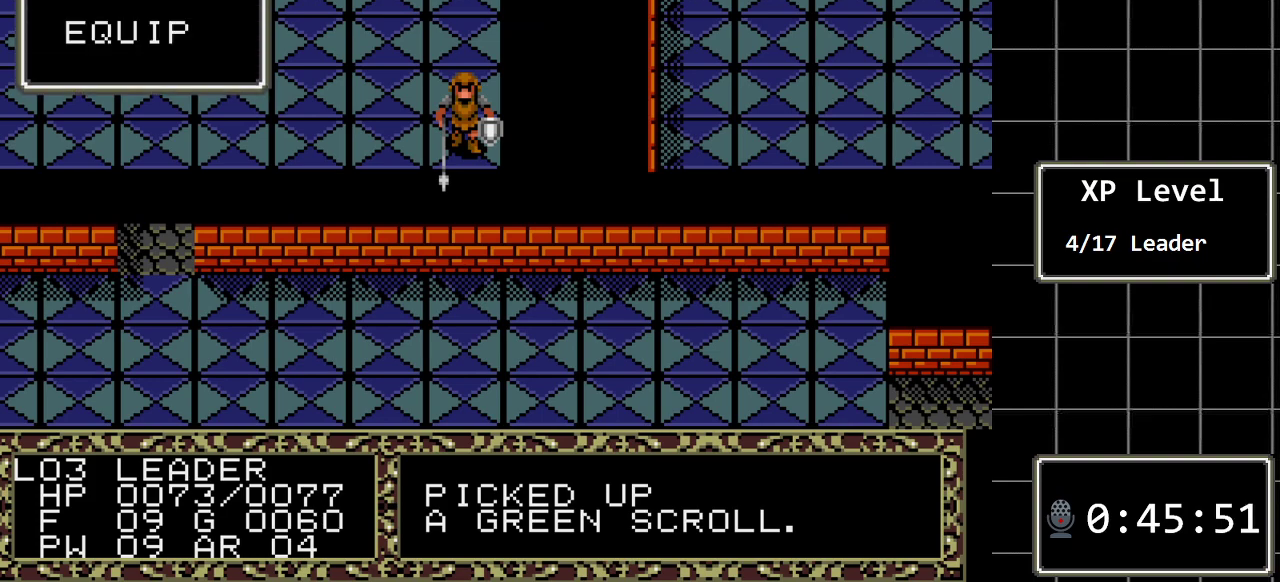
{"buttons": [], "events": [[50, "C", "up"]]}
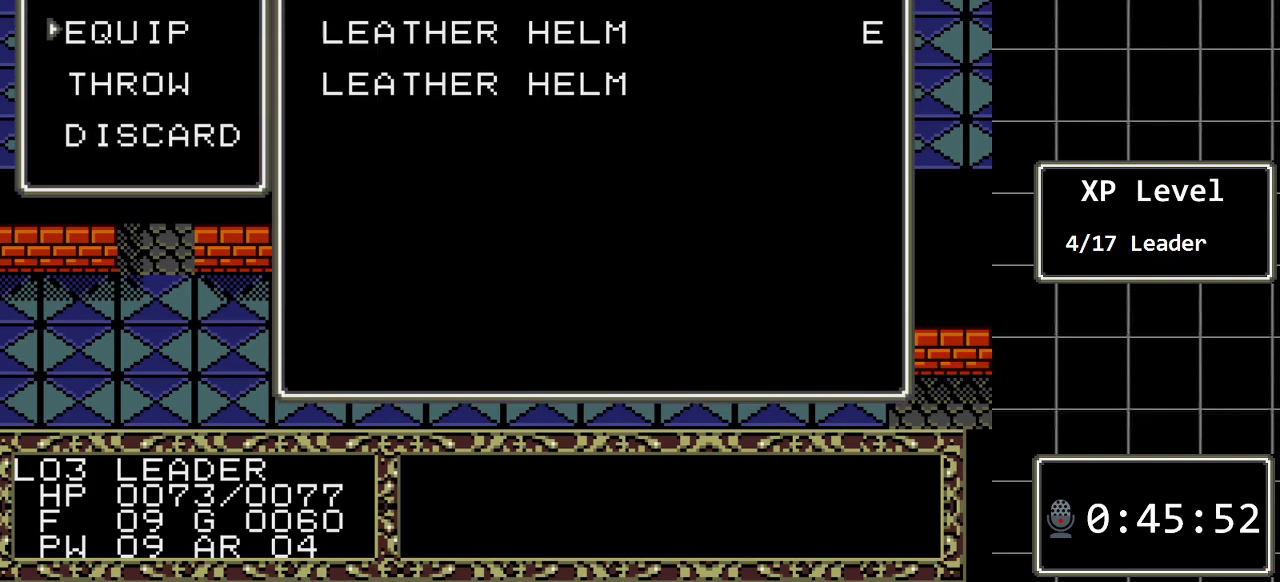
{"buttons": [], "events": [[83, "B", "down"], [217, "B", "up"]]}
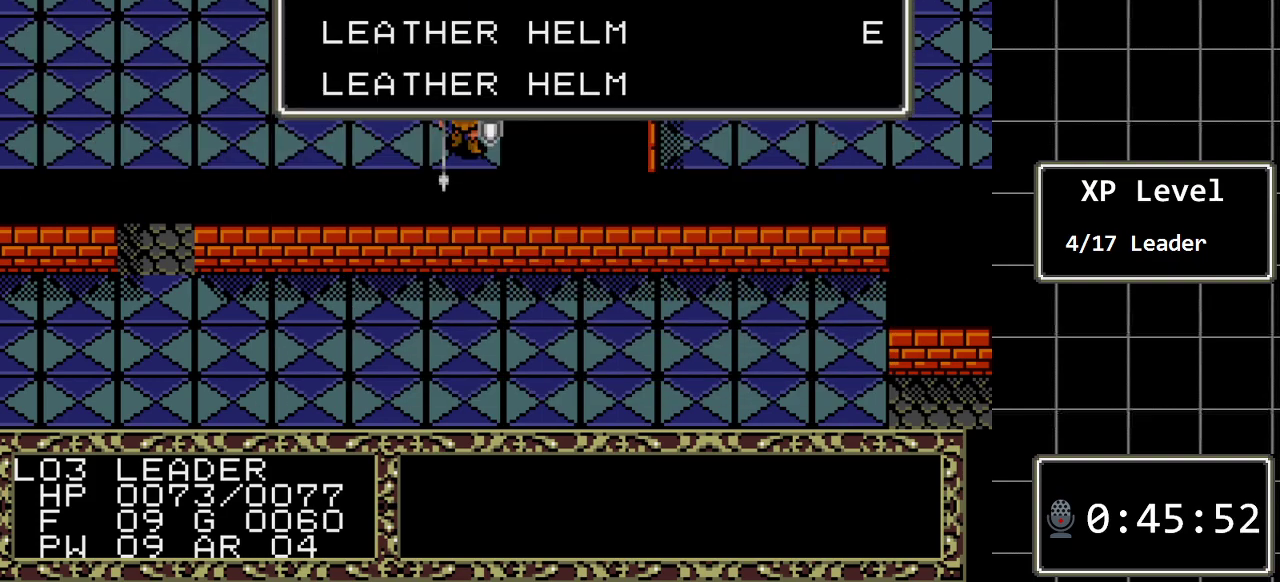
{"buttons": ["DPAD_RIGHT"], "events": [[233, "C", "down"], [350, "C", "up"], [417, "DPAD_RIGHT", "down"]]}
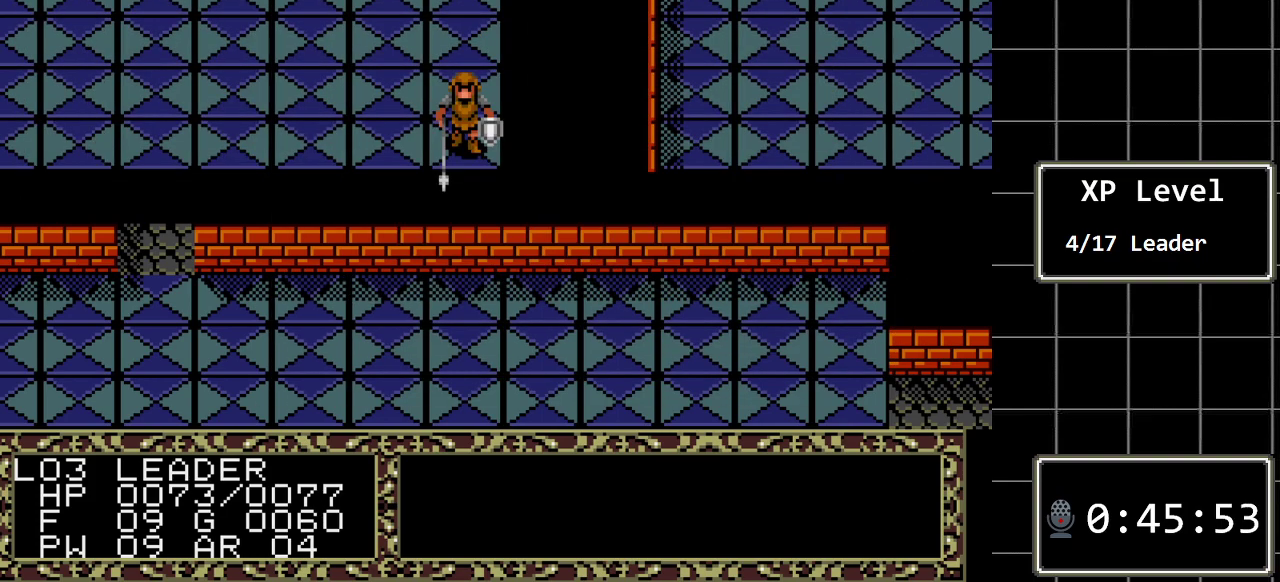
{"buttons": [], "events": [[50, "DPAD_RIGHT", "up"], [83, "C", "down"], [217, "C", "up"]]}
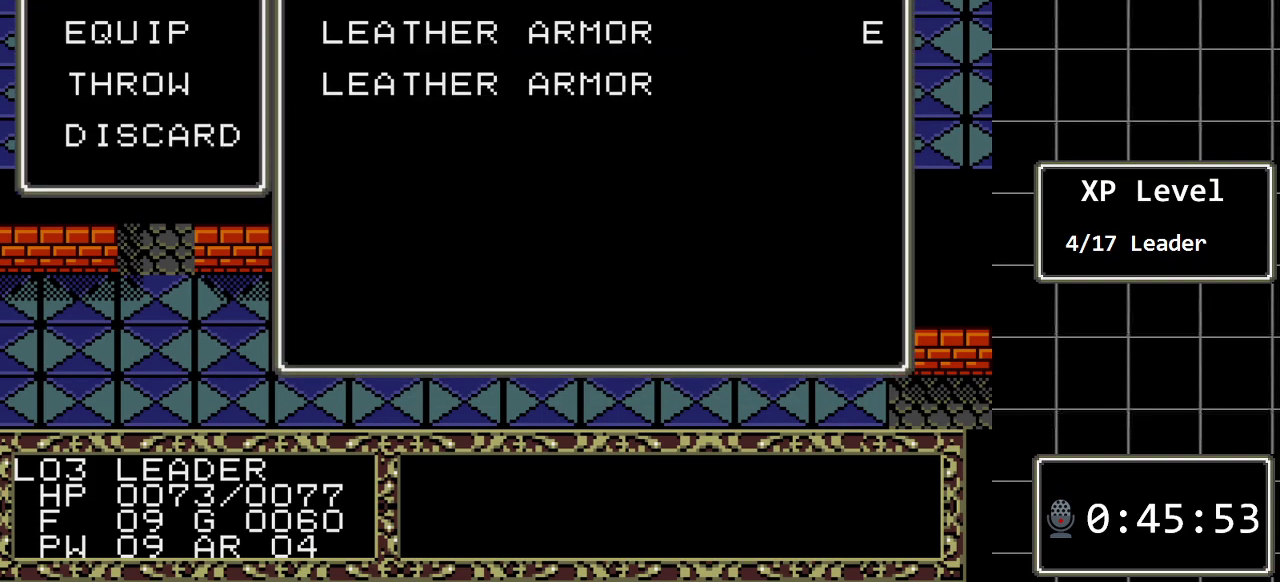
{"buttons": ["B"], "events": [[417, "B", "down"]]}